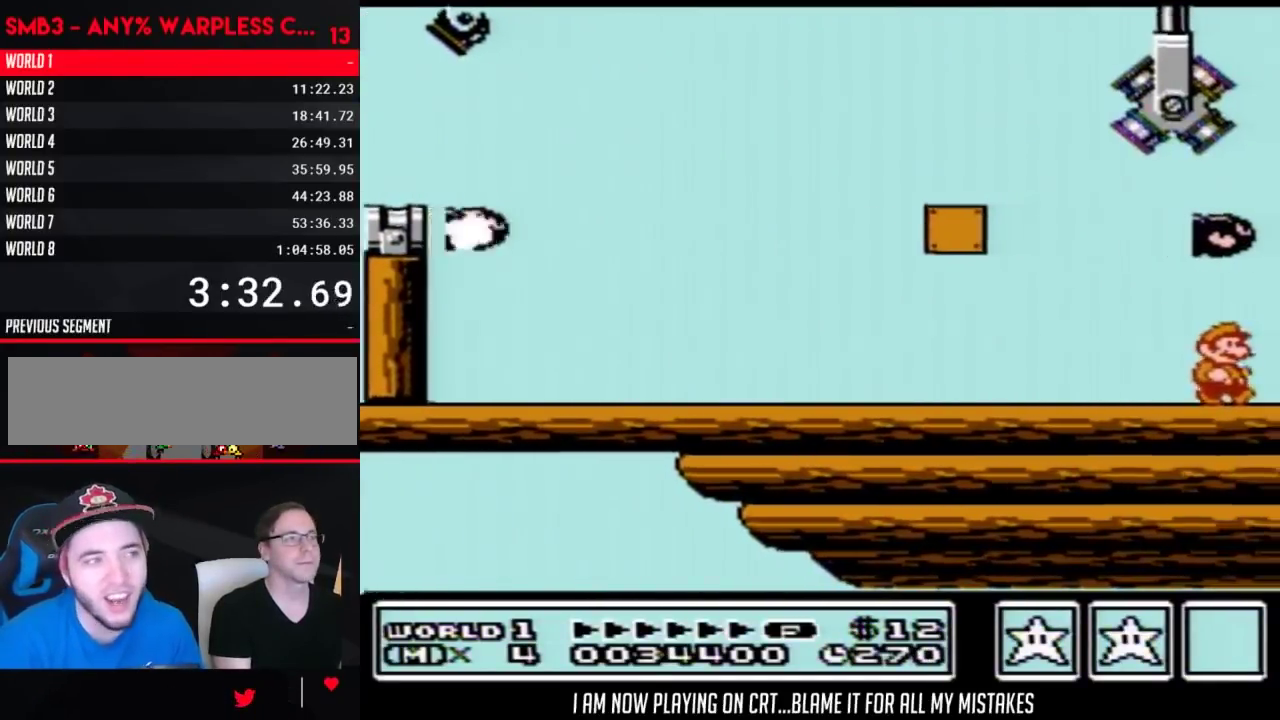
Gameplay with a controller (Nintendo layout); each line is a JSON object with the inputs held at the frame after it. "events" lists button and stick changes between this image and that frame as [ms after this image, input, new state], when the widget could be followed in between. Not read: L3 R3.
{"buttons": ["A", "B", "DPAD_DOWN"]}
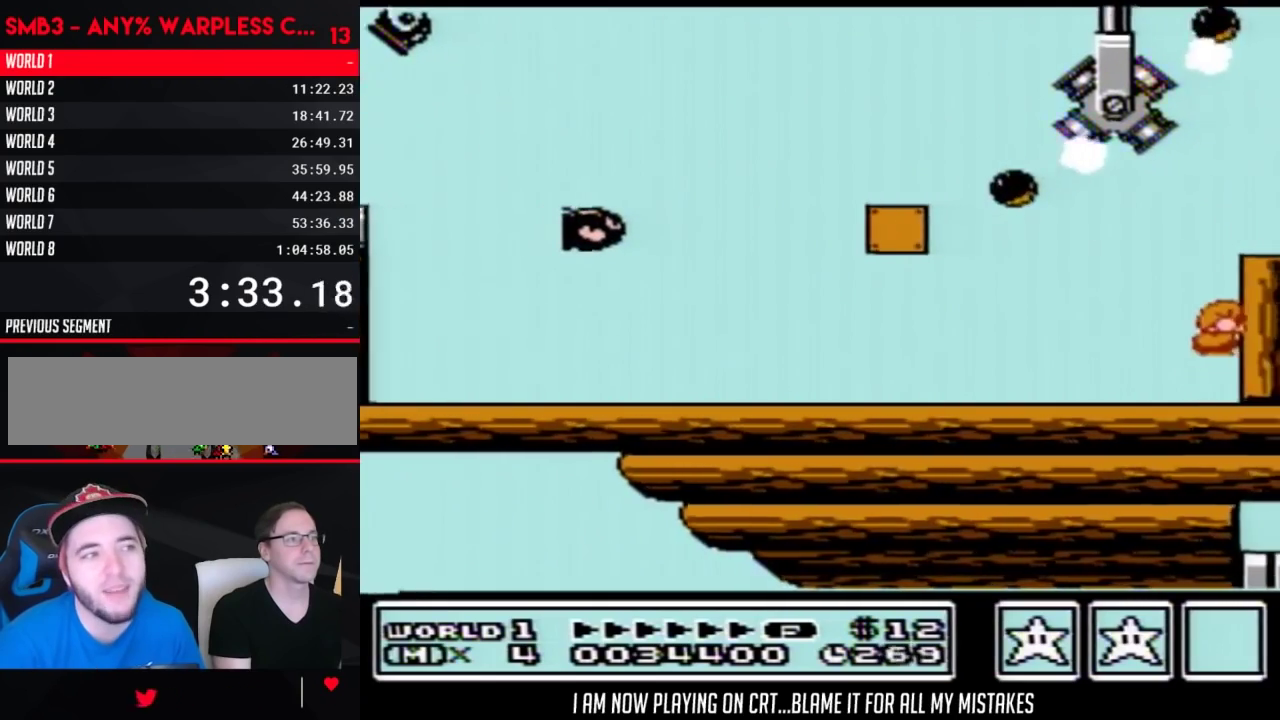
{"buttons": ["B"]}
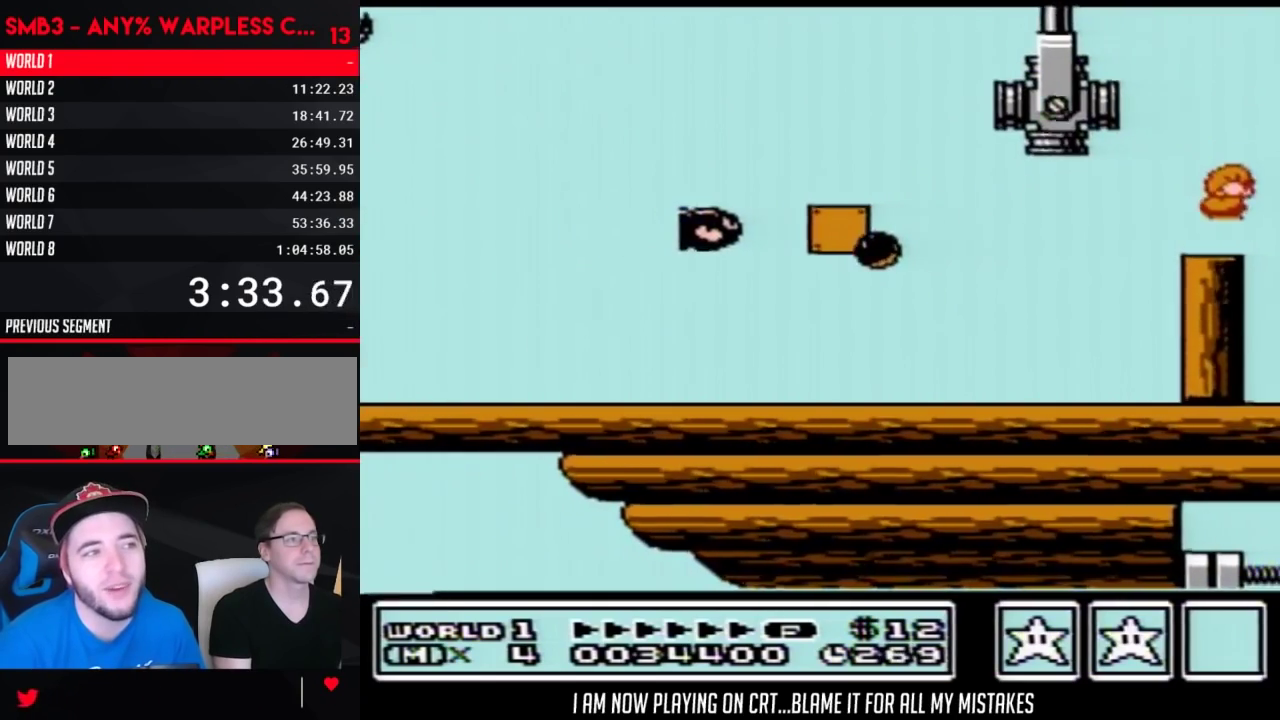
{"buttons": ["B", "DPAD_RIGHT"], "events": [[17, "B", "up"], [83, "DPAD_RIGHT", "down"], [150, "B", "down"], [217, "B", "up"], [467, "B", "down"]]}
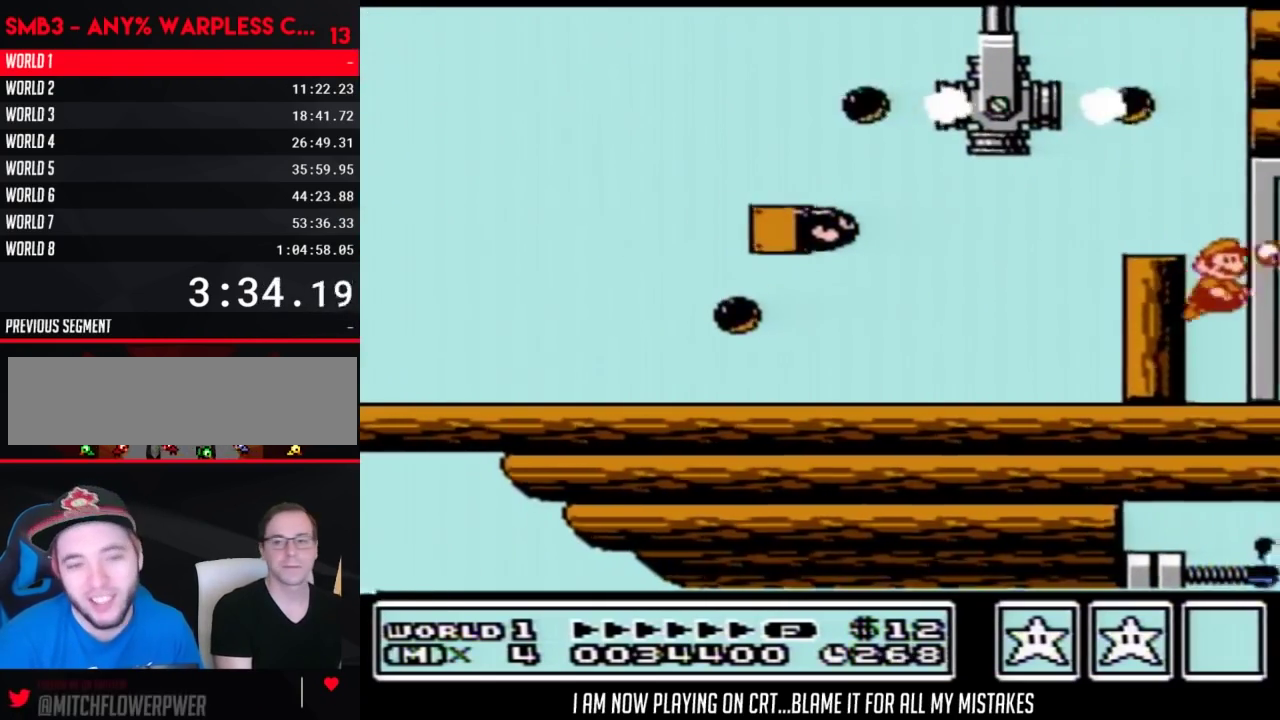
{"buttons": ["B", "DPAD_RIGHT"]}
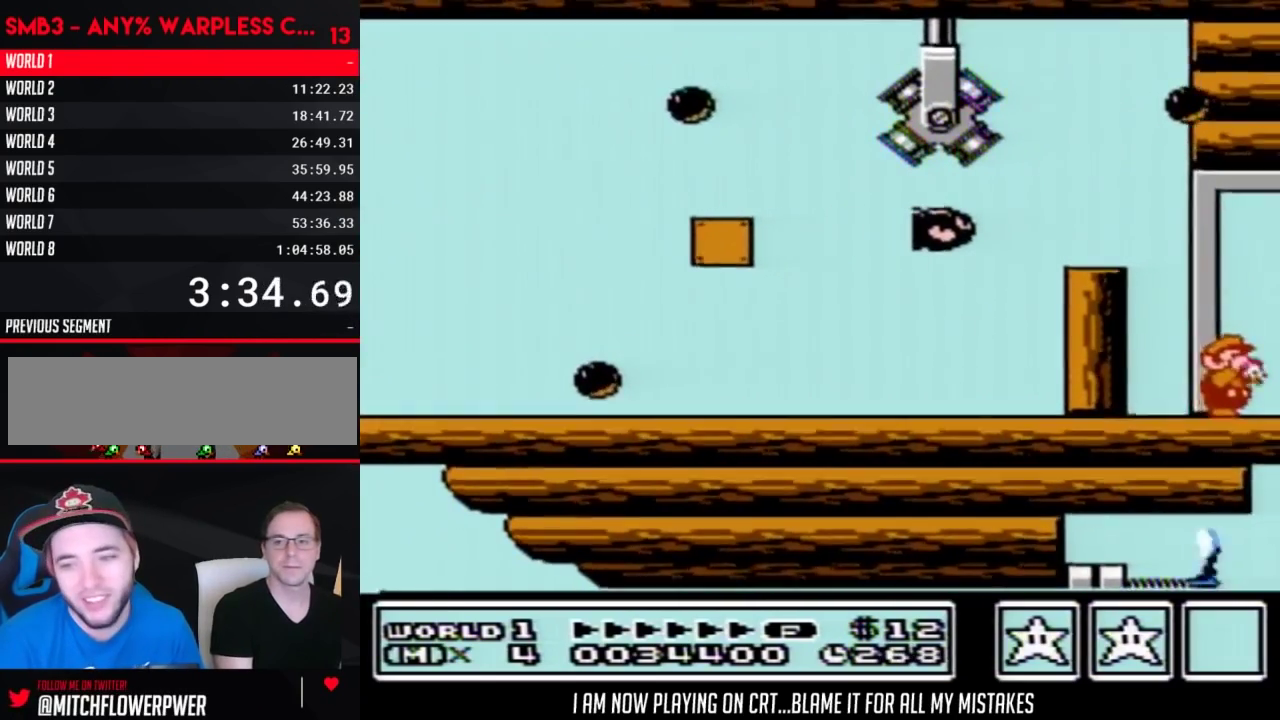
{"buttons": ["B", "DPAD_RIGHT"]}
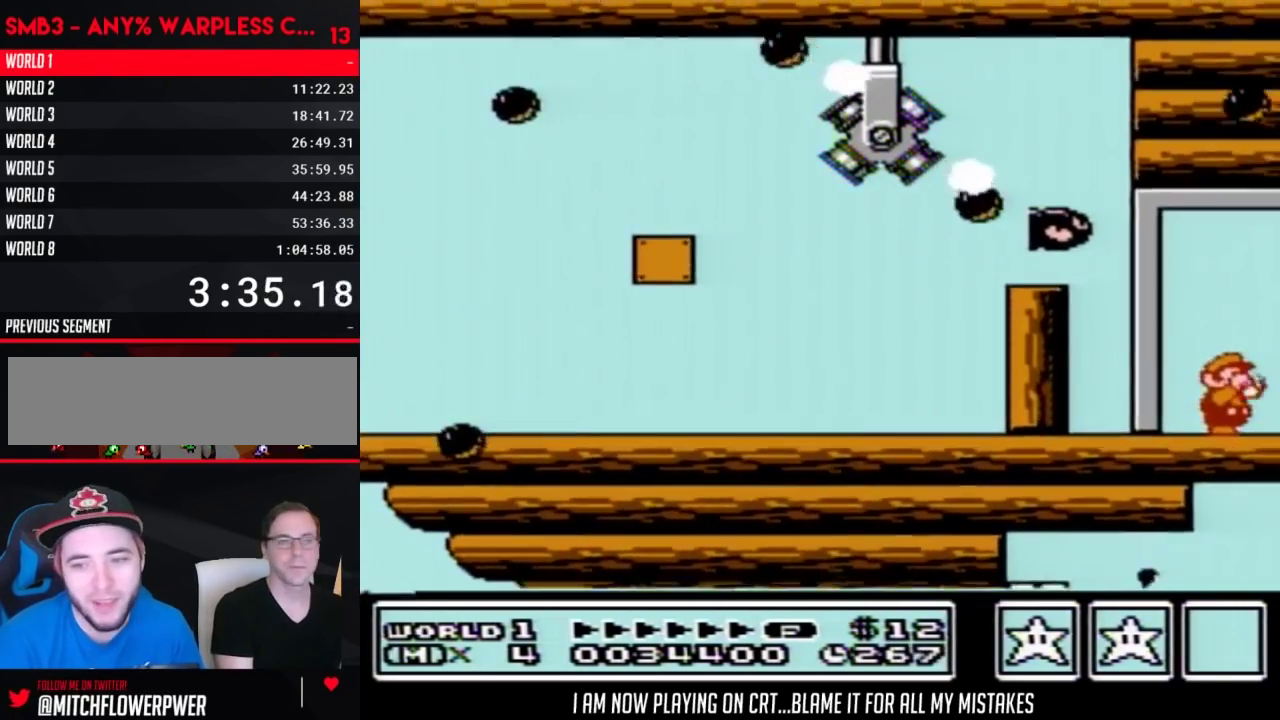
{"buttons": ["DPAD_RIGHT"], "events": [[117, "B", "up"], [267, "B", "down"], [400, "B", "up"]]}
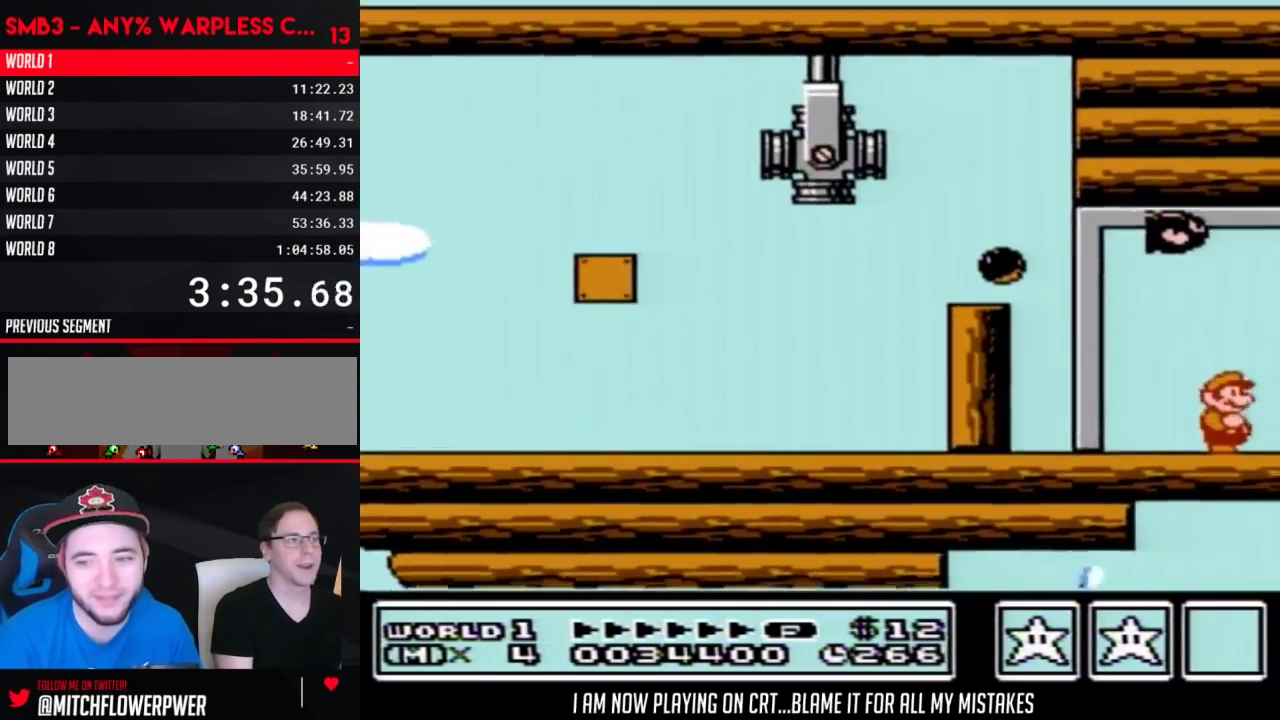
{"buttons": ["B", "DPAD_RIGHT"], "events": [[117, "B", "down"]]}
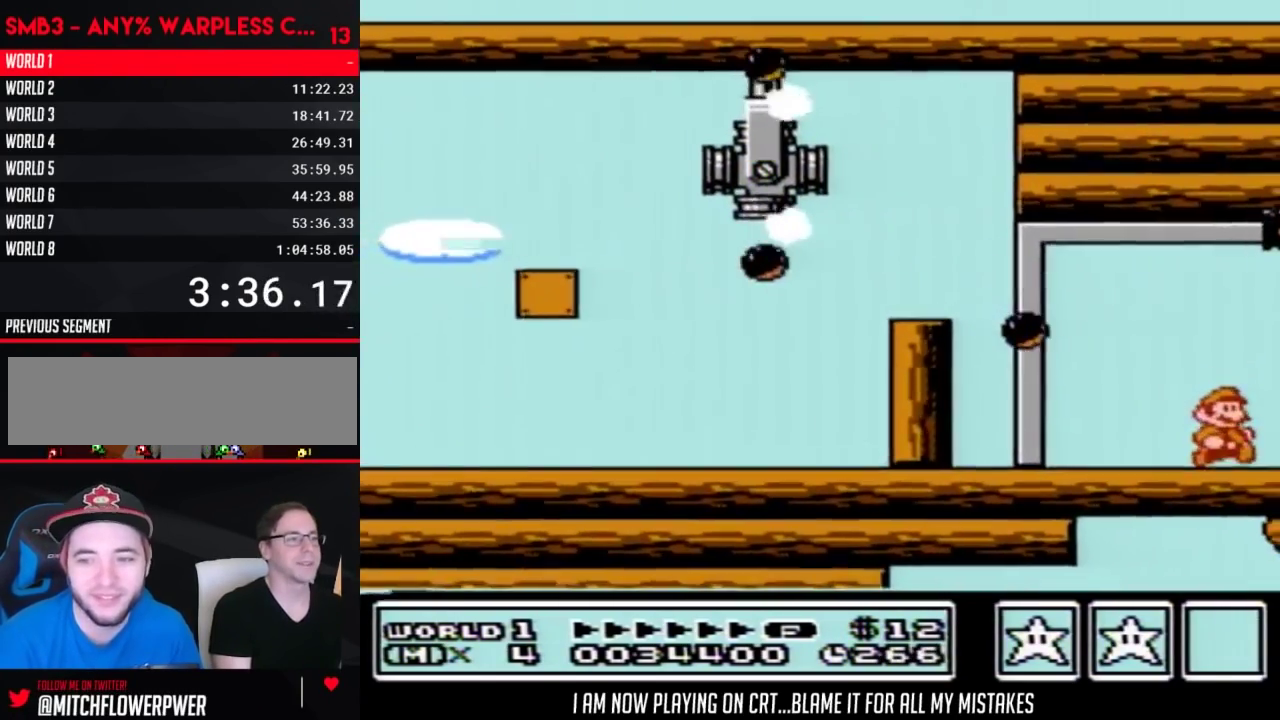
{"buttons": ["B", "DPAD_RIGHT"], "events": [[217, "B", "up"], [367, "B", "down"]]}
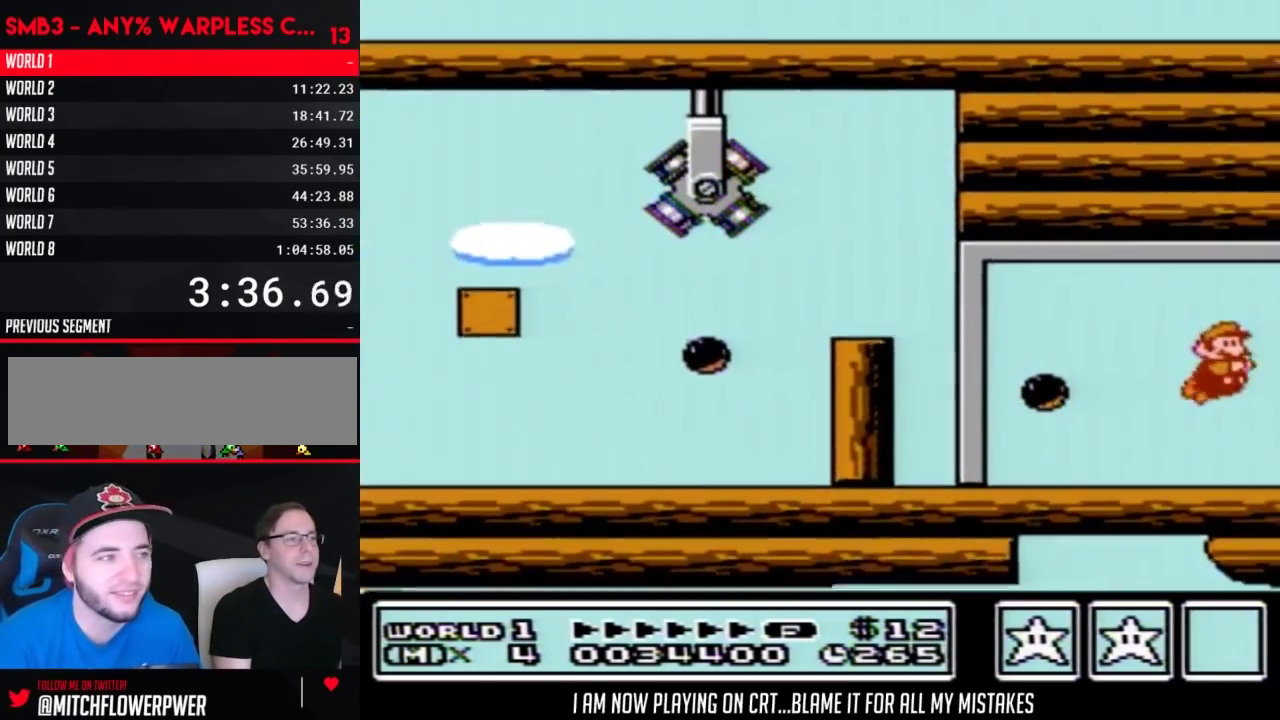
{"buttons": ["B", "DPAD_RIGHT"]}
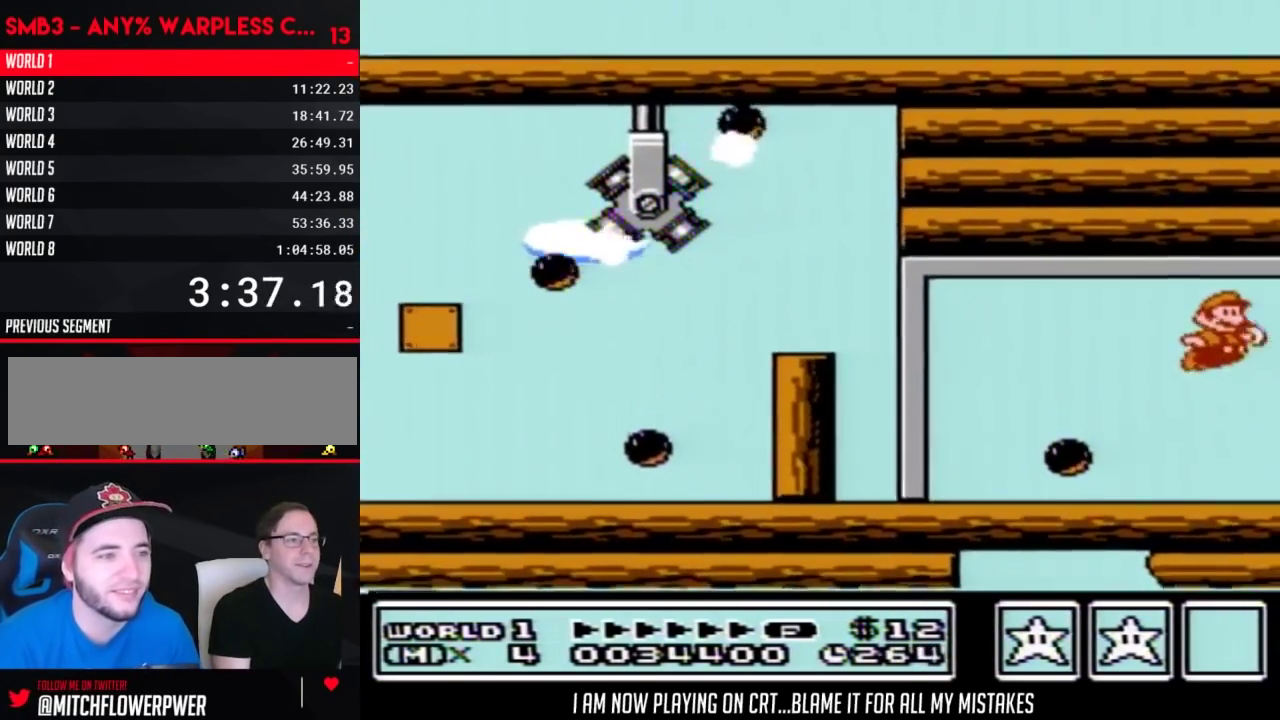
{"buttons": ["A", "B", "DPAD_RIGHT"]}
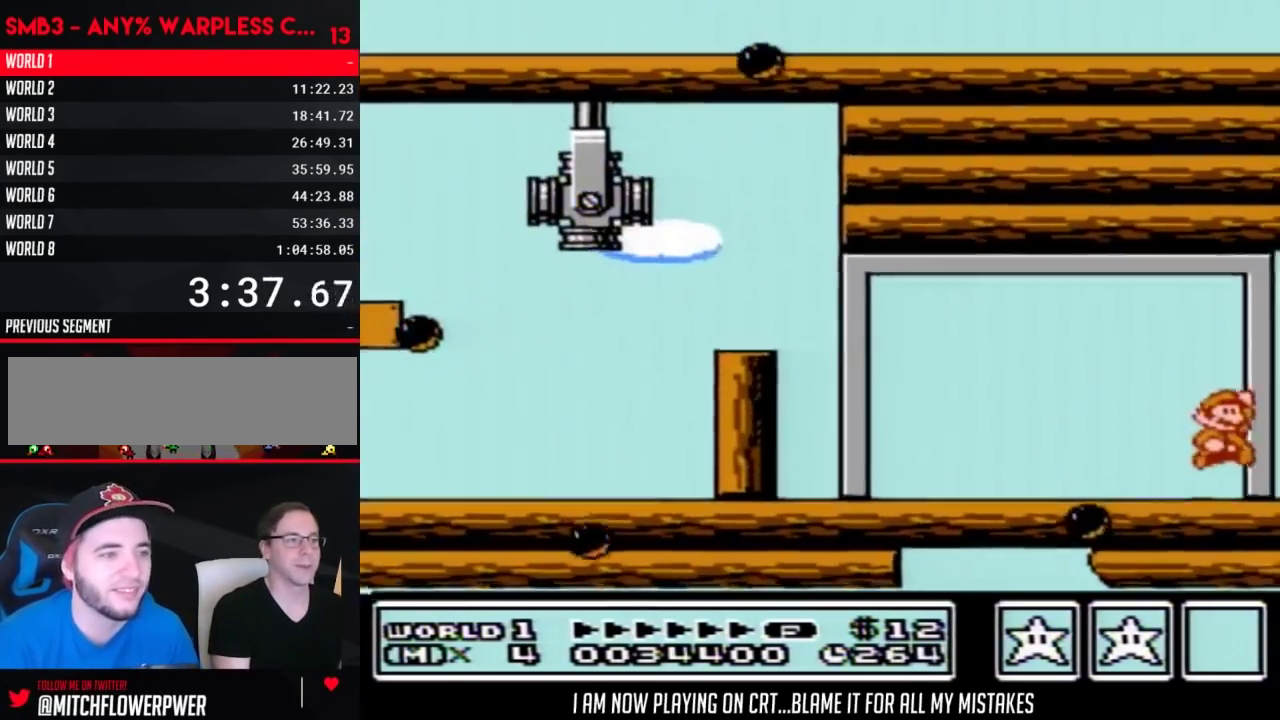
{"buttons": ["B", "DPAD_RIGHT"]}
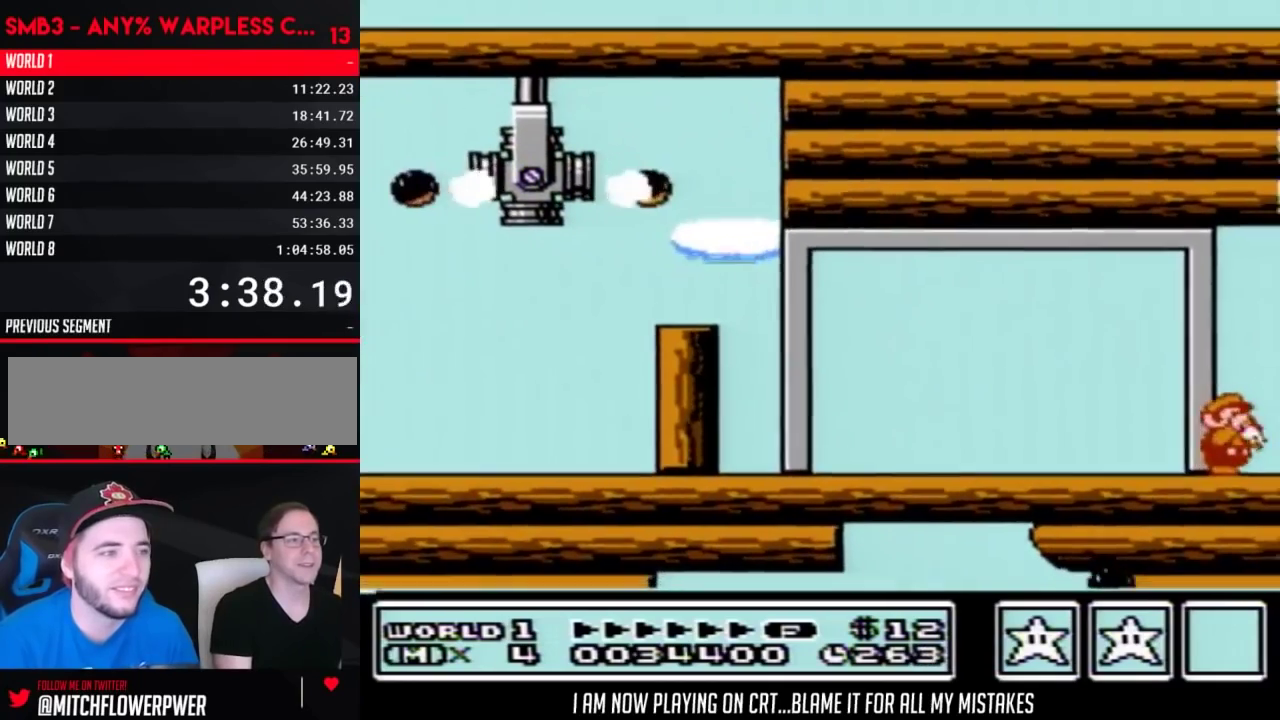
{"buttons": ["B", "DPAD_RIGHT"], "events": [[50, "B", "up"], [300, "B", "down"]]}
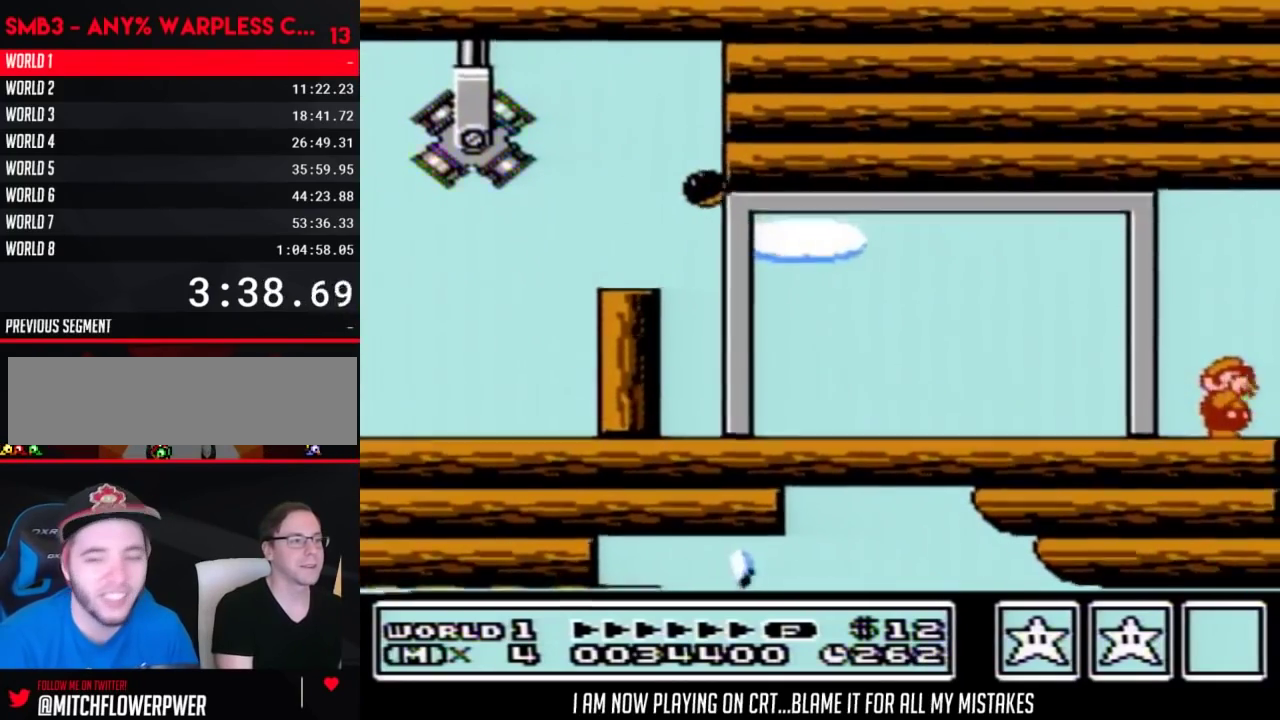
{"buttons": ["B"], "events": [[17, "B", "up"], [83, "B", "down"], [150, "B", "up"], [267, "B", "down"], [267, "DPAD_RIGHT", "up"]]}
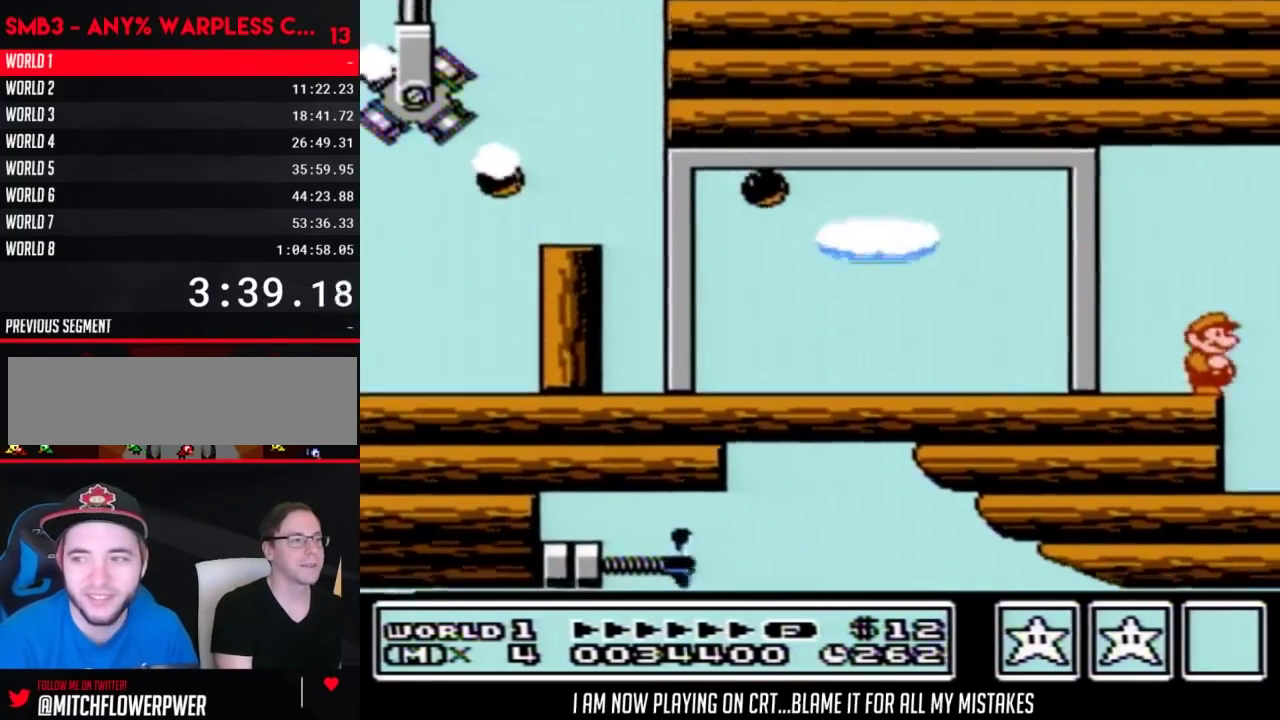
{"buttons": ["A", "B", "DPAD_RIGHT"]}
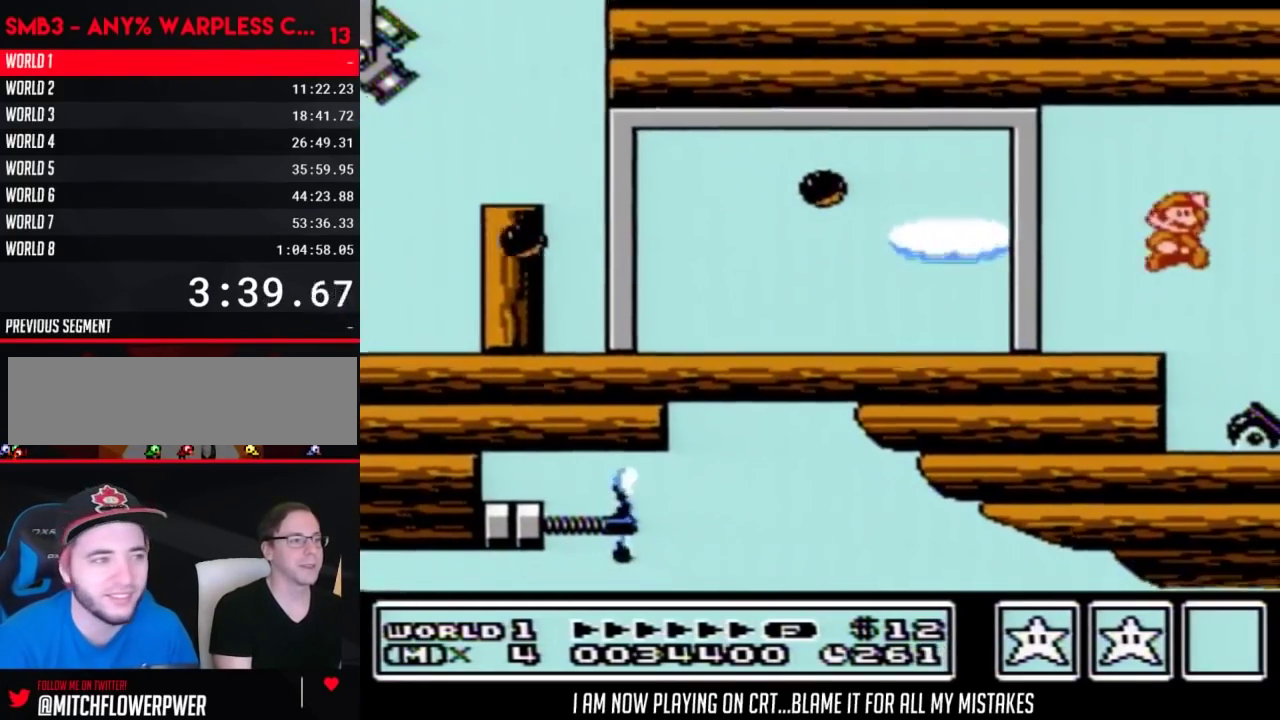
{"buttons": ["B", "DPAD_LEFT"]}
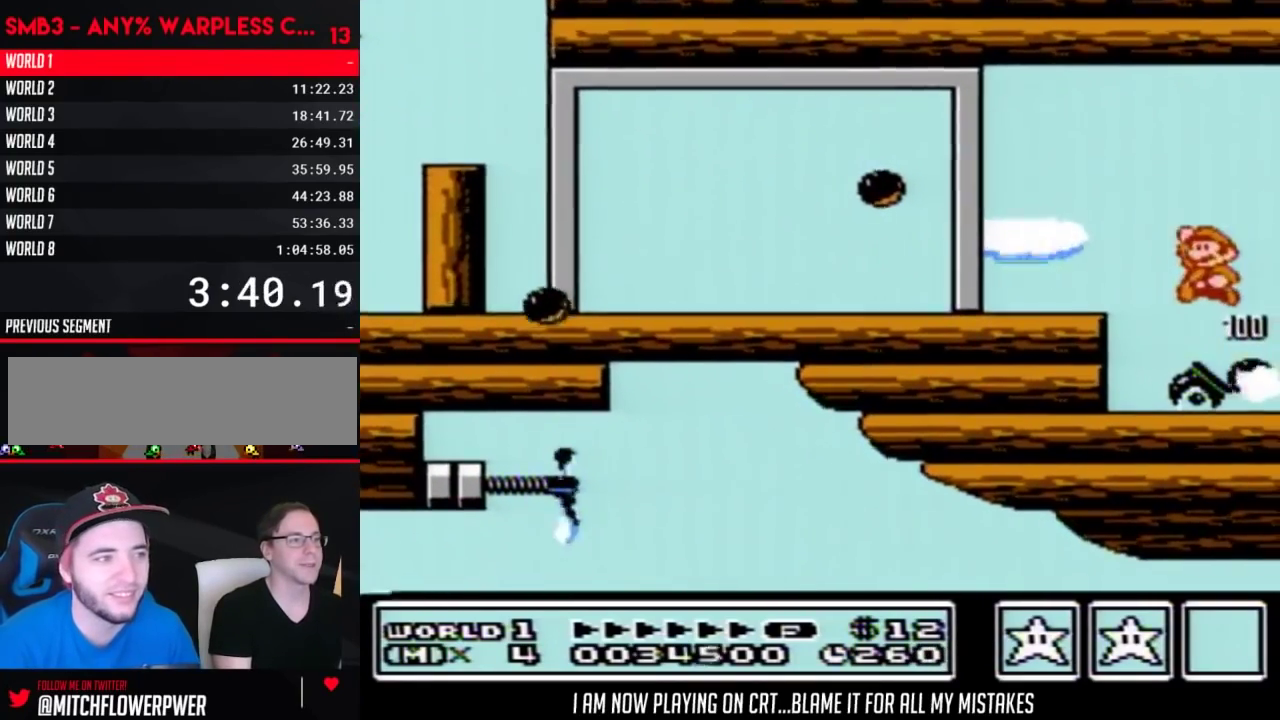
{"buttons": ["B"], "events": [[50, "DPAD_LEFT", "up"], [217, "DPAD_RIGHT", "down"], [300, "DPAD_RIGHT", "up"]]}
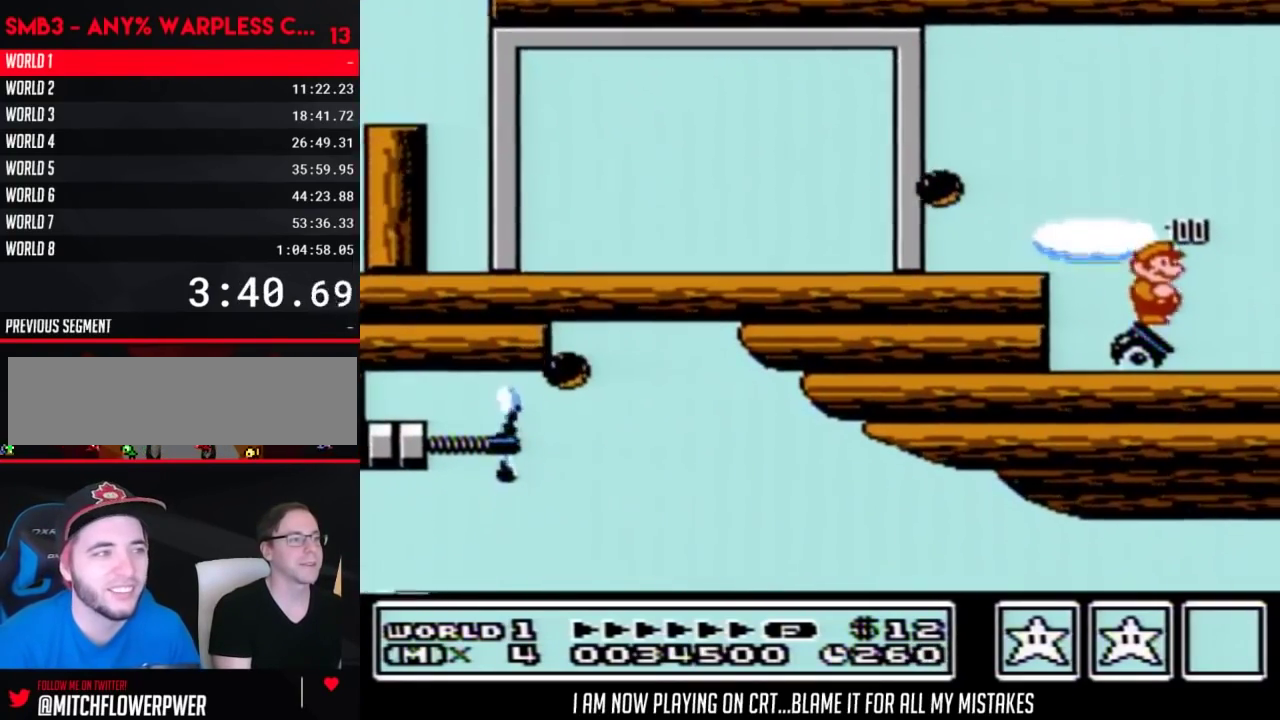
{"buttons": ["A", "B"]}
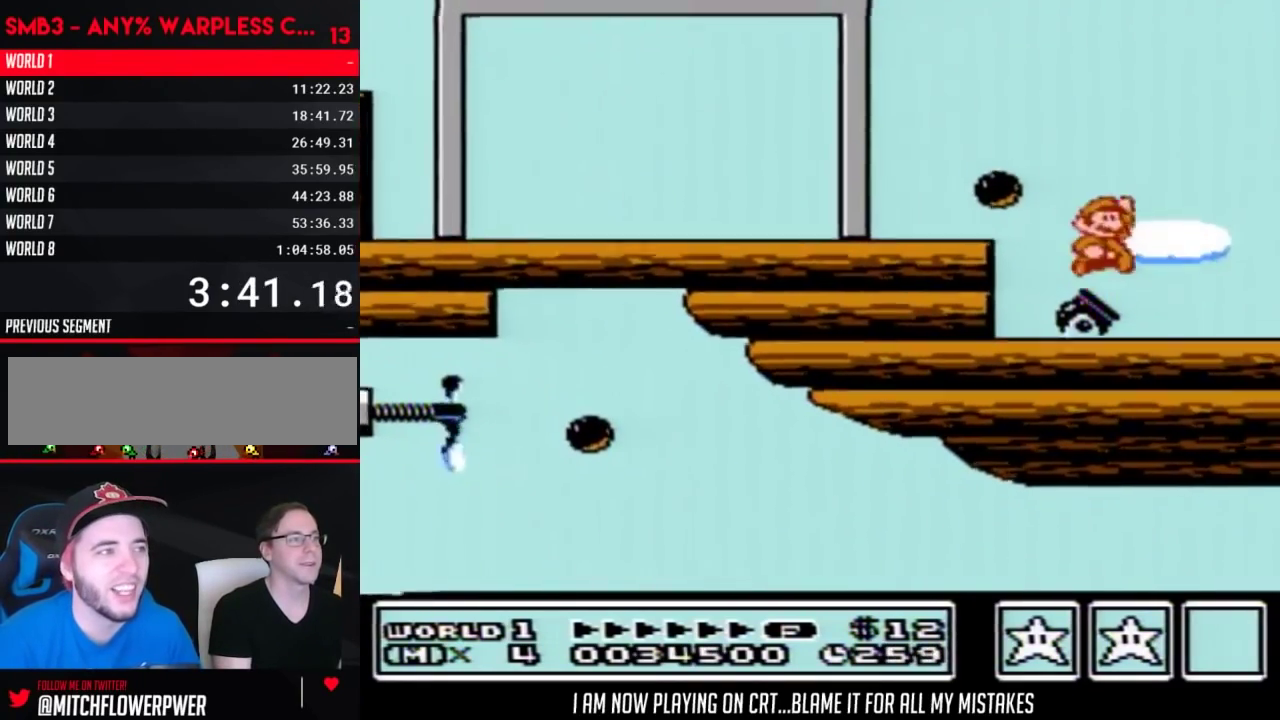
{"buttons": ["B"]}
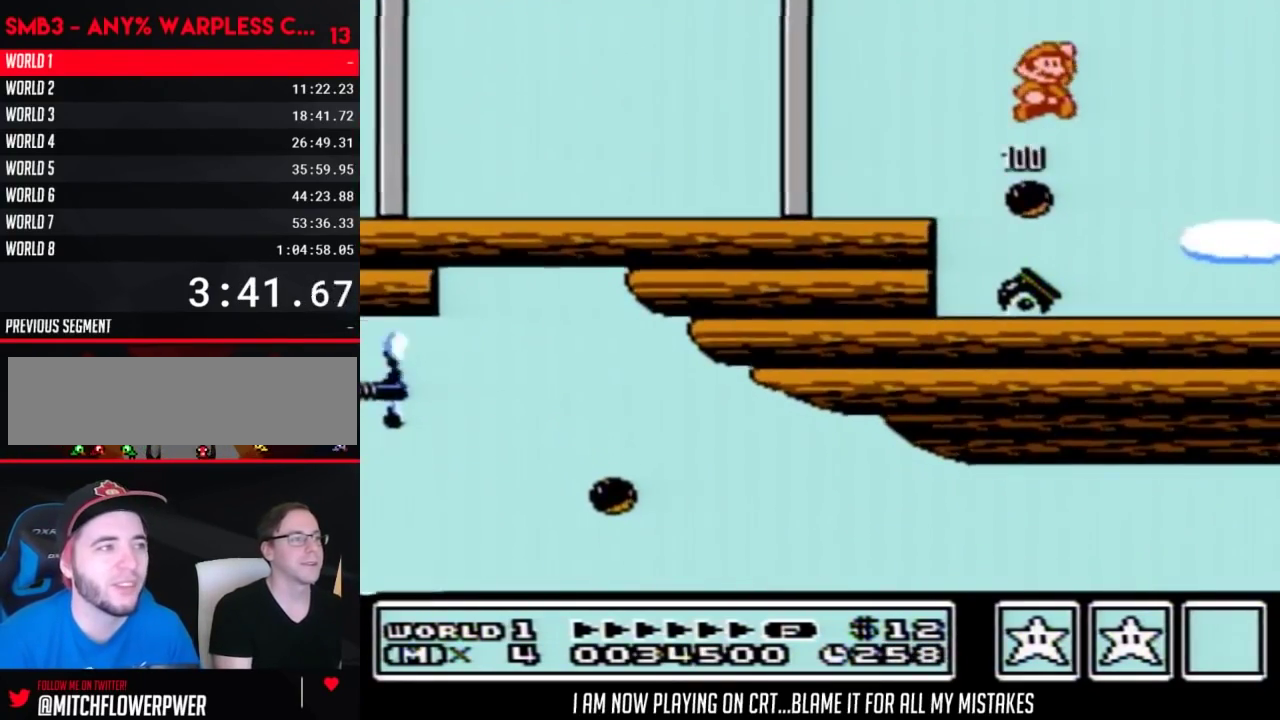
{"buttons": ["B", "DPAD_RIGHT"], "events": [[500, "DPAD_RIGHT", "down"]]}
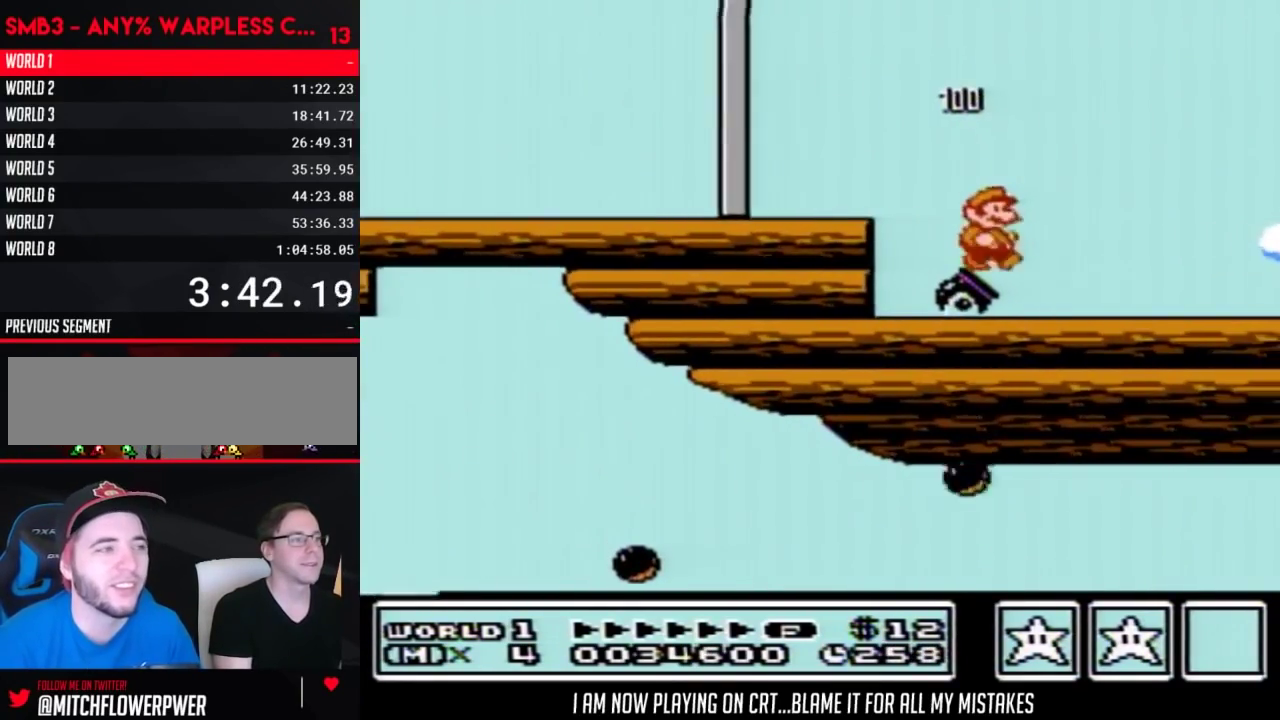
{"buttons": ["B", "DPAD_RIGHT"], "events": []}
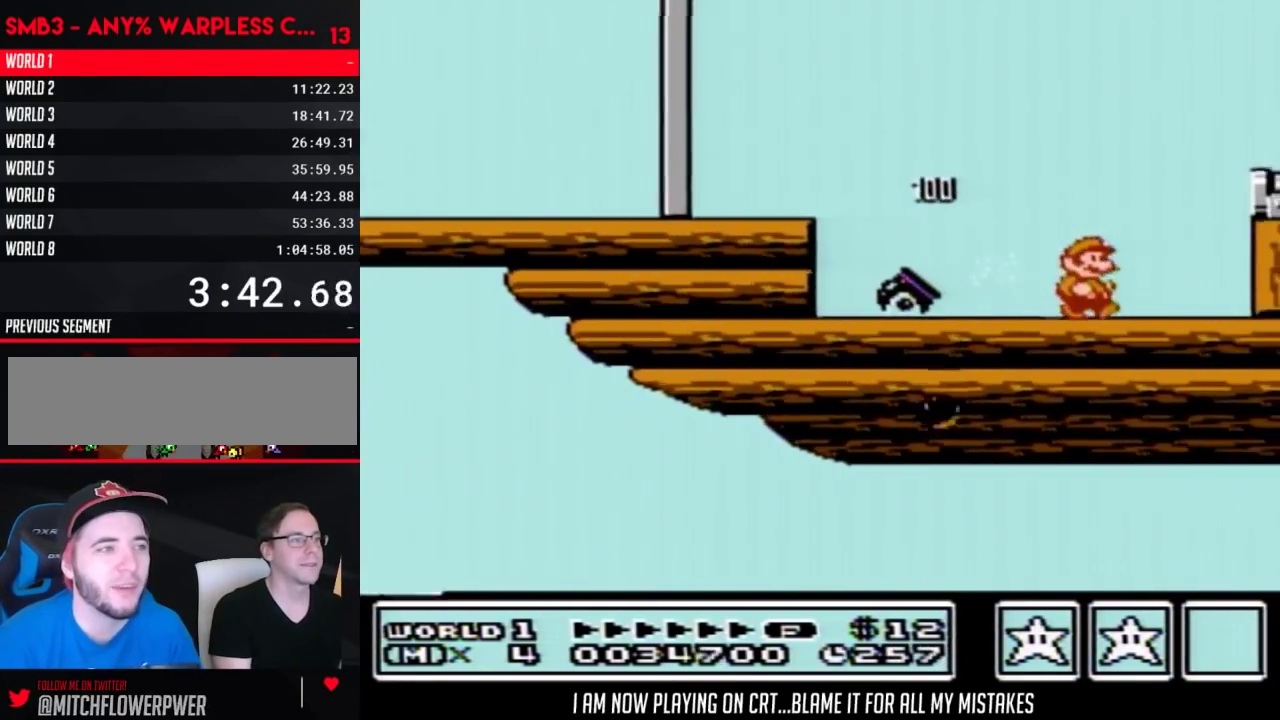
{"buttons": []}
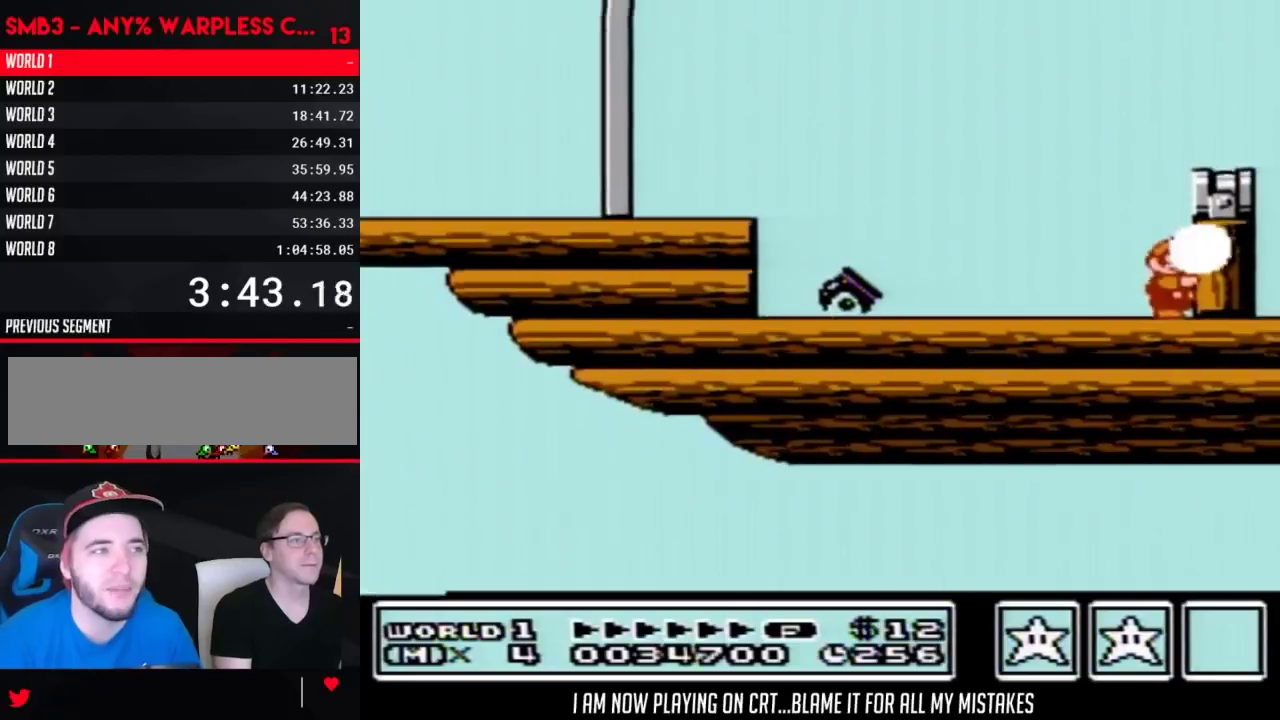
{"buttons": ["A", "B"]}
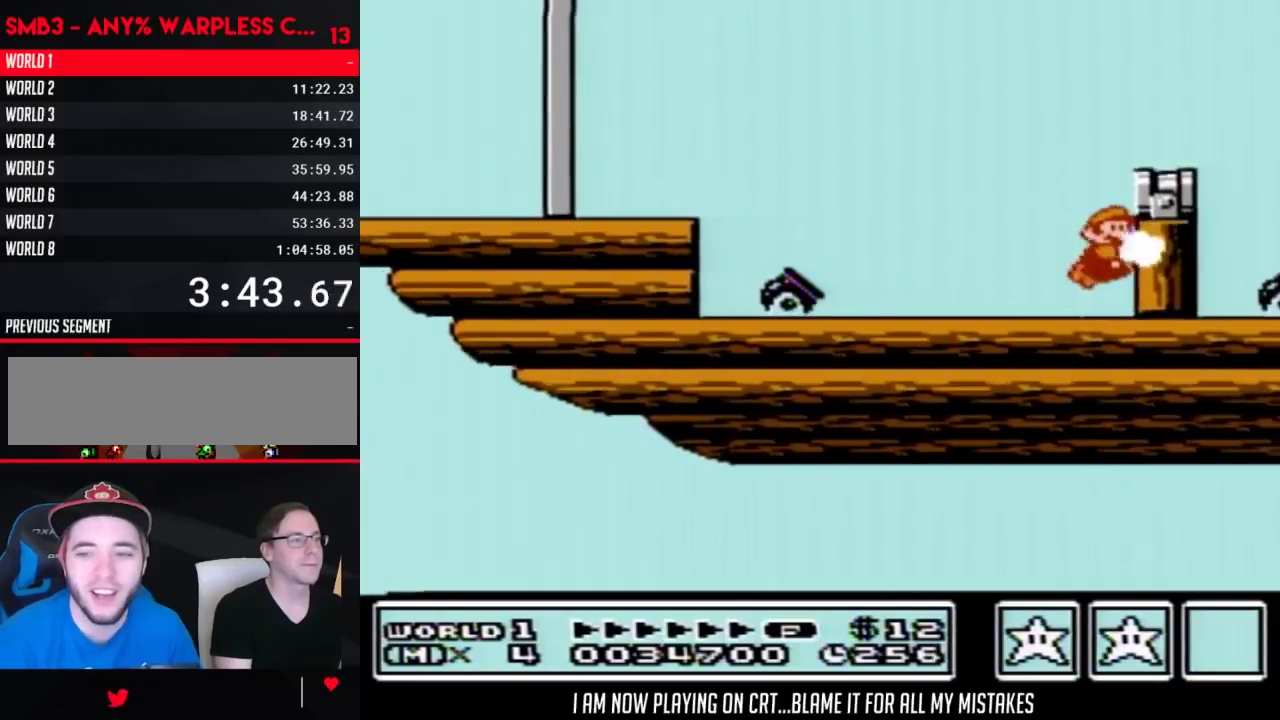
{"buttons": ["B", "DPAD_LEFT"]}
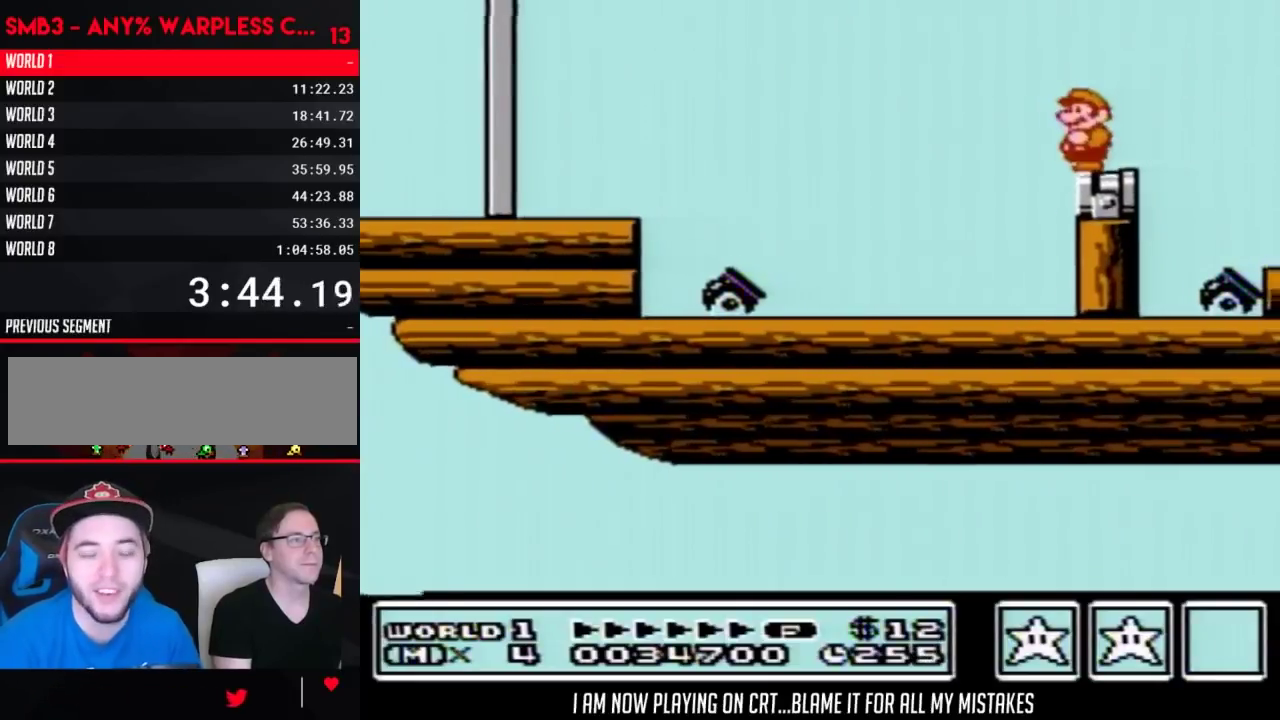
{"buttons": ["B"], "events": [[117, "DPAD_LEFT", "up"], [217, "DPAD_RIGHT", "down"], [333, "DPAD_RIGHT", "up"]]}
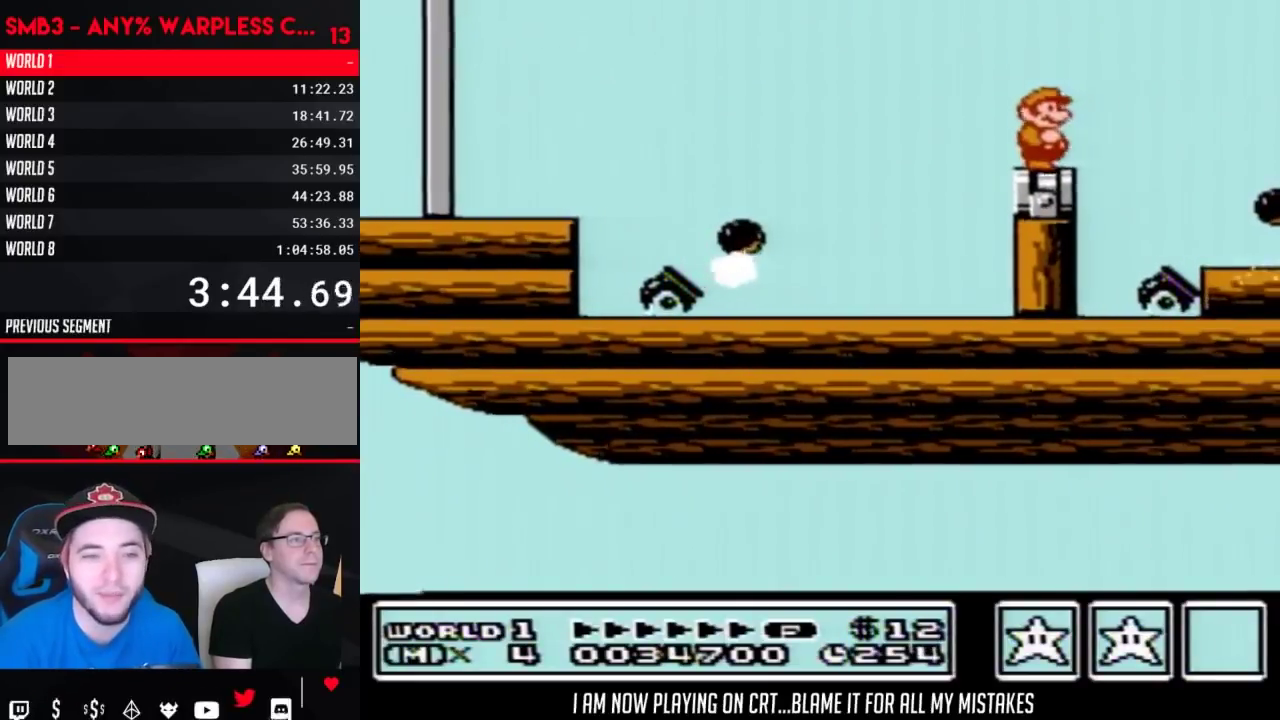
{"buttons": ["B"], "events": [[300, "DPAD_RIGHT", "down"], [367, "DPAD_RIGHT", "up"]]}
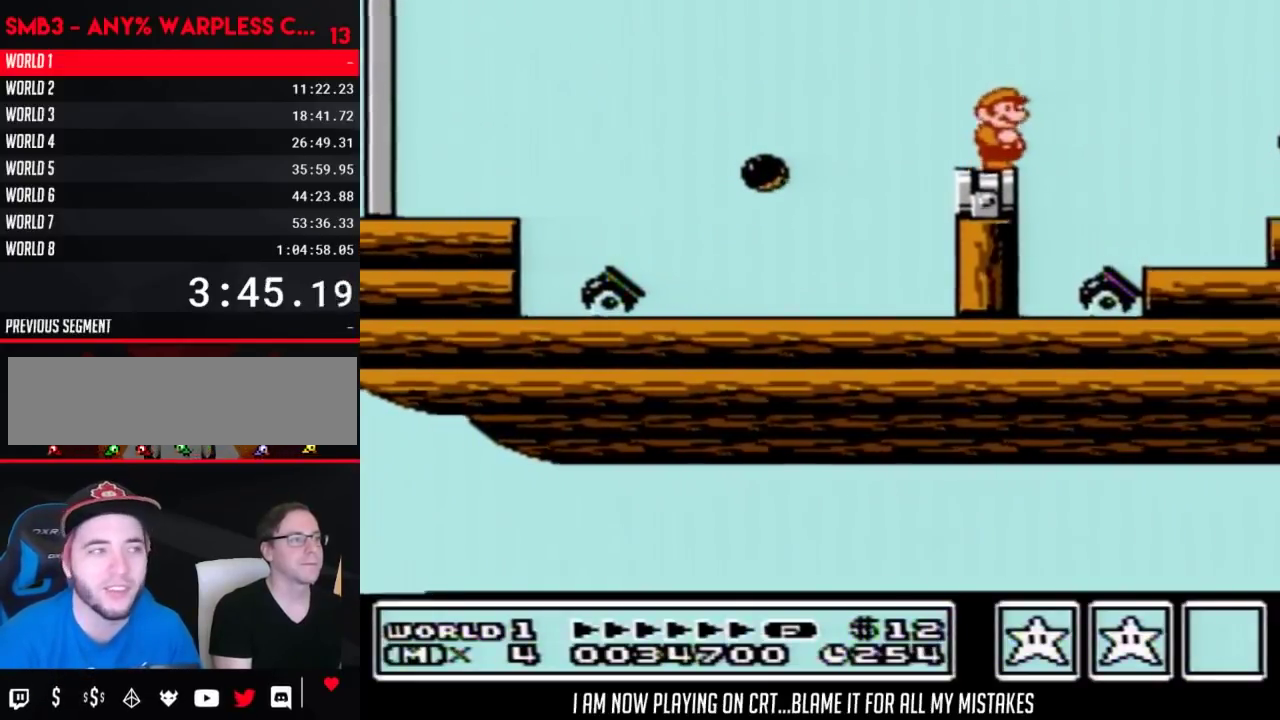
{"buttons": ["B"], "events": []}
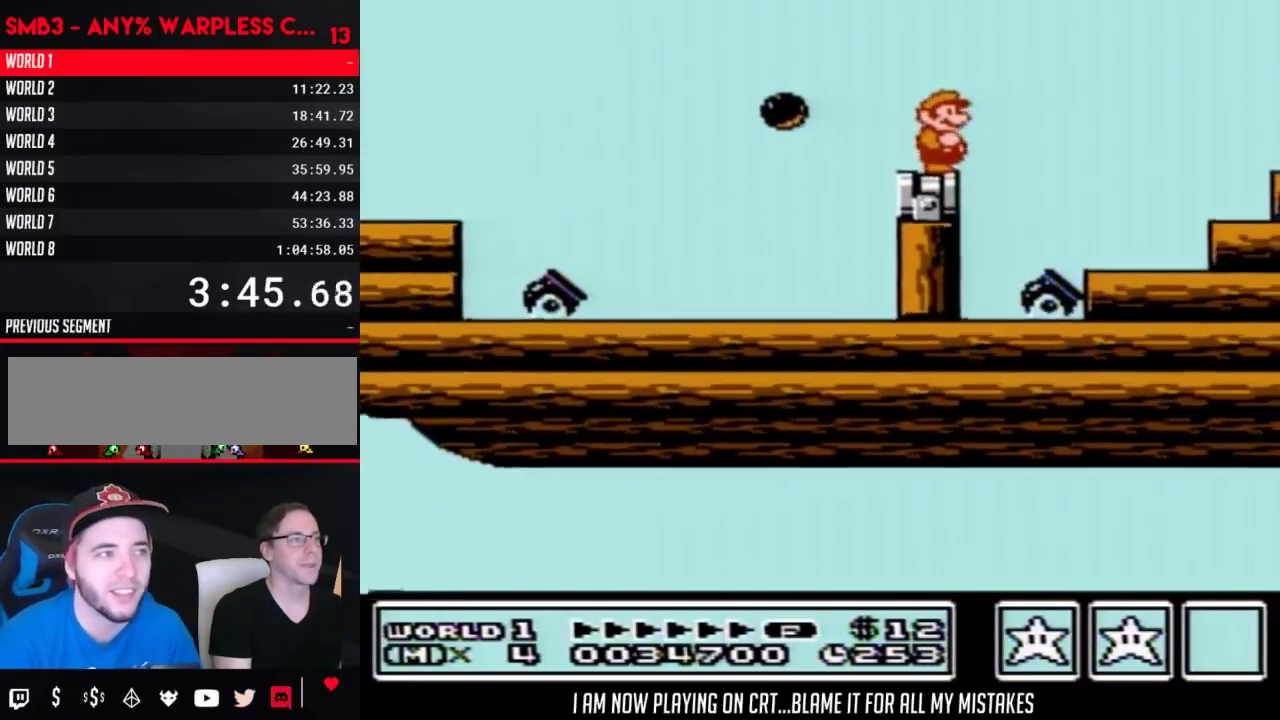
{"buttons": ["A", "B", "DPAD_RIGHT"]}
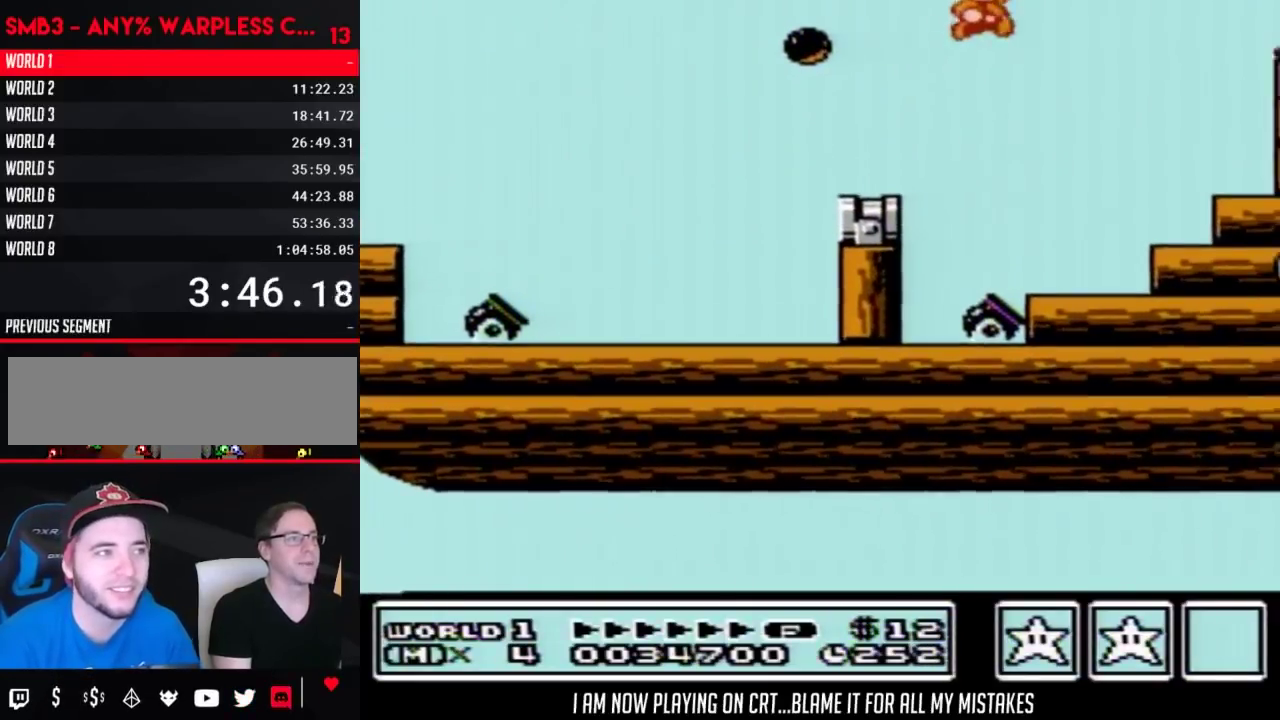
{"buttons": ["B", "DPAD_RIGHT"]}
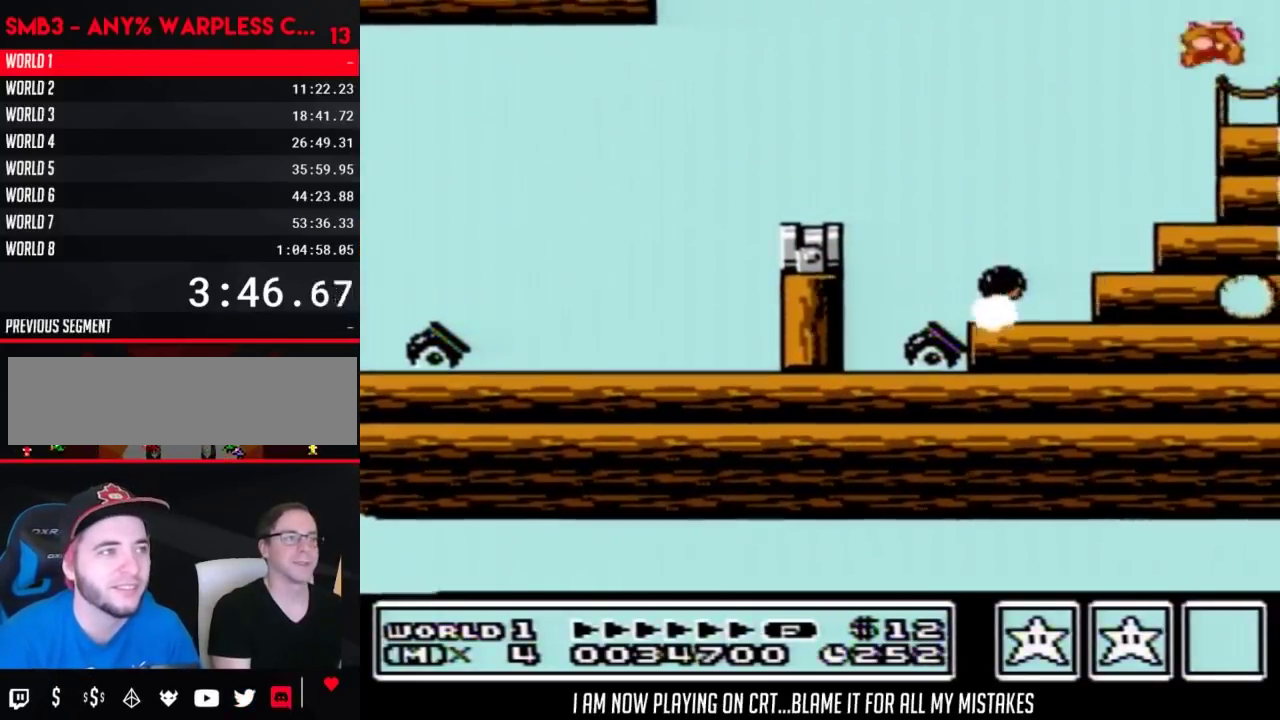
{"buttons": ["B", "DPAD_RIGHT"], "events": []}
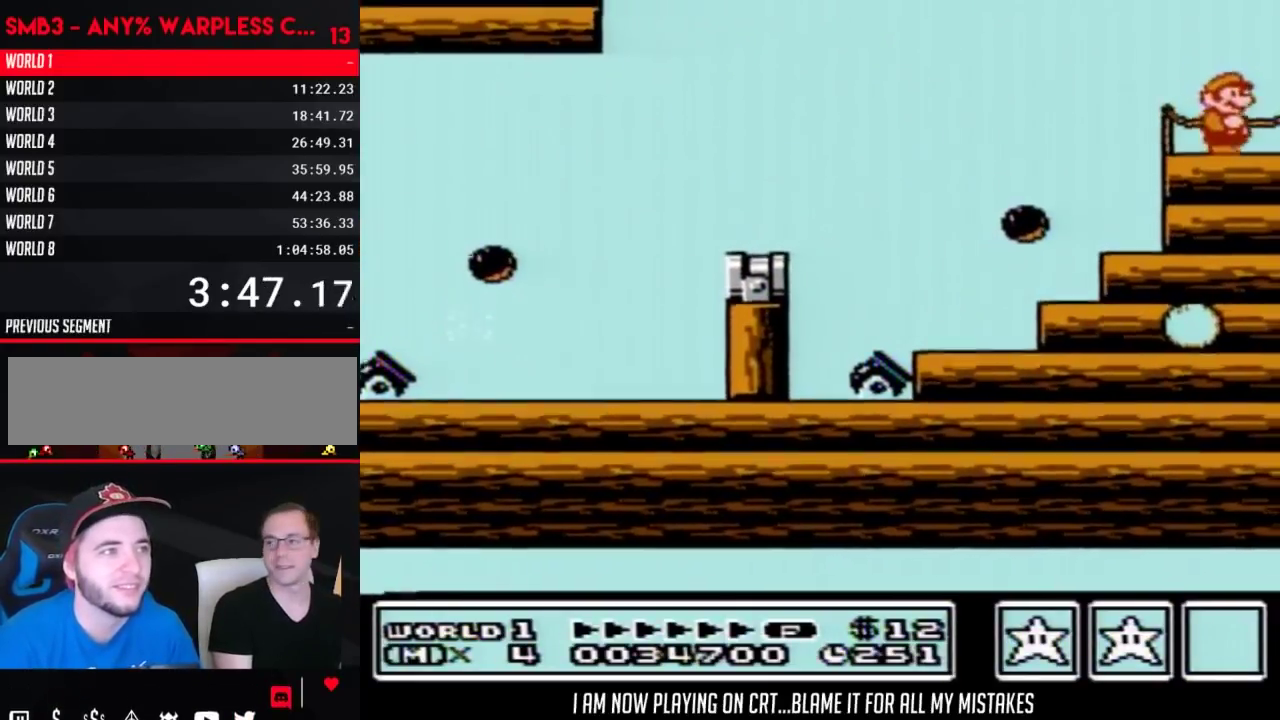
{"buttons": ["B", "DPAD_RIGHT"], "events": []}